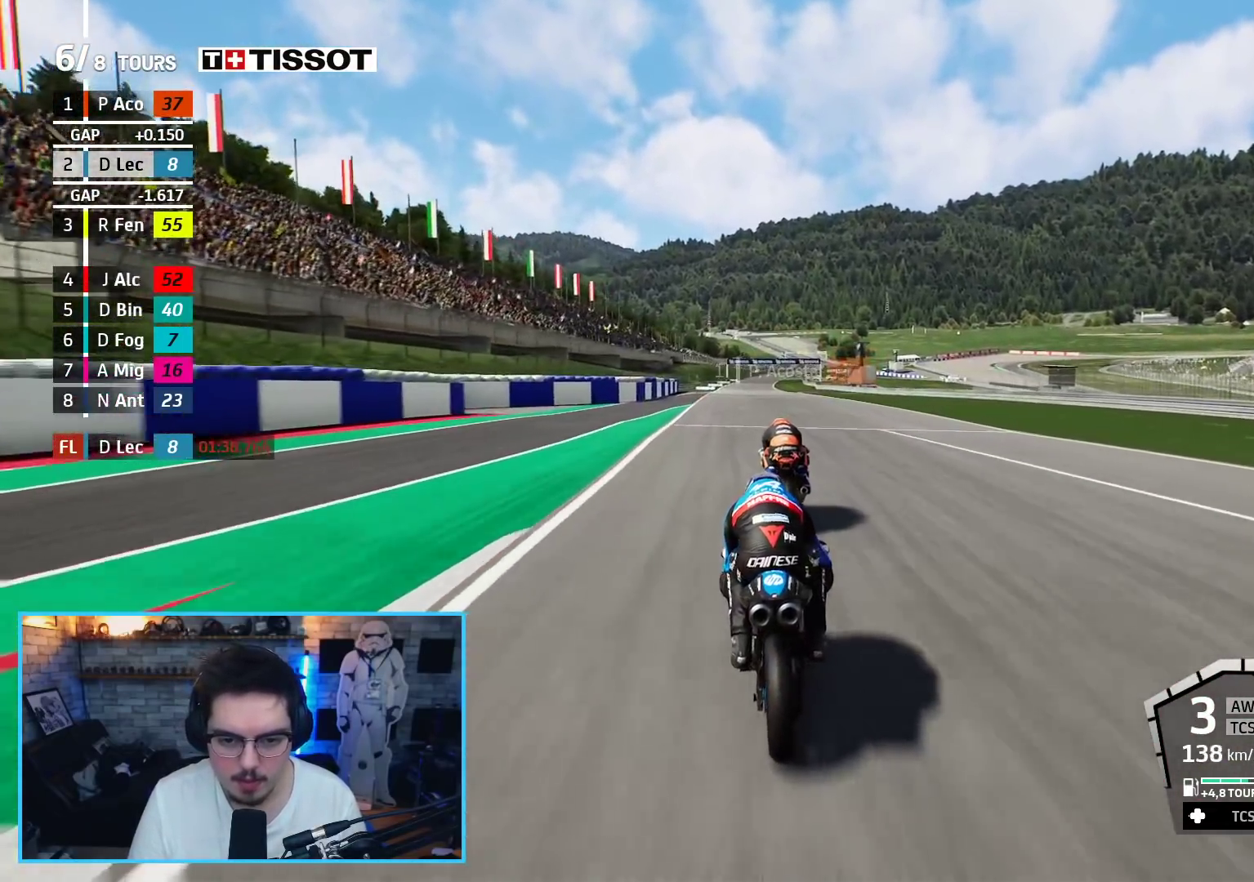
Gameplay with a controller (Xbox layout); each line is a JSON object with the inputs held at the frame after it. "events" lists button and stick changes between this image and that frame as [ms after this image, input, new state], when the widget could be followed in between.
{"buttons": ["R2"], "left_stick": "center", "right_stick": "center", "events": [[33, "left_stick", "center"], [367, "left_stick", "left"], [433, "left_stick", "center"]]}
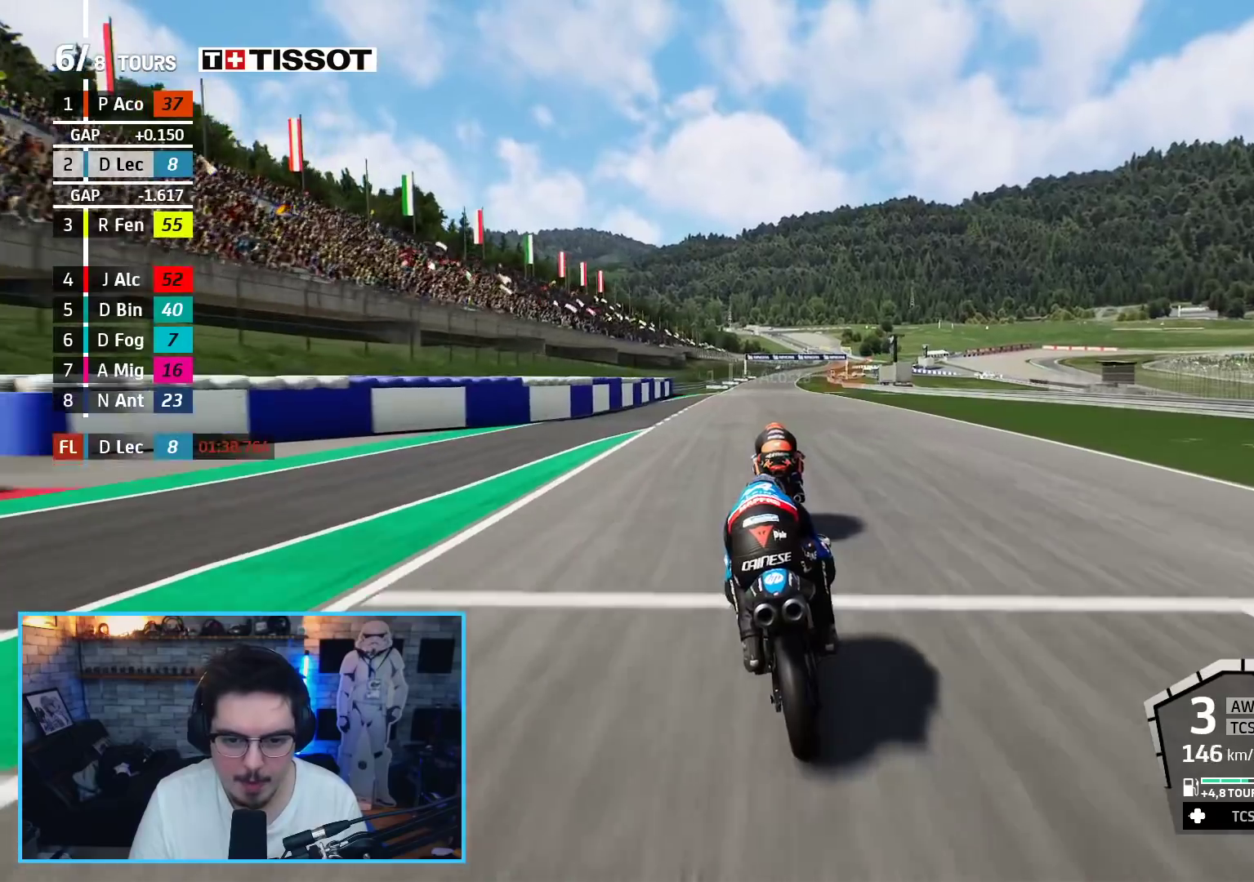
{"buttons": ["R2"], "left_stick": "center", "right_stick": "center", "events": [[133, "B", "down"], [283, "B", "up"], [383, "left_stick", "right"], [467, "left_stick", "center"]]}
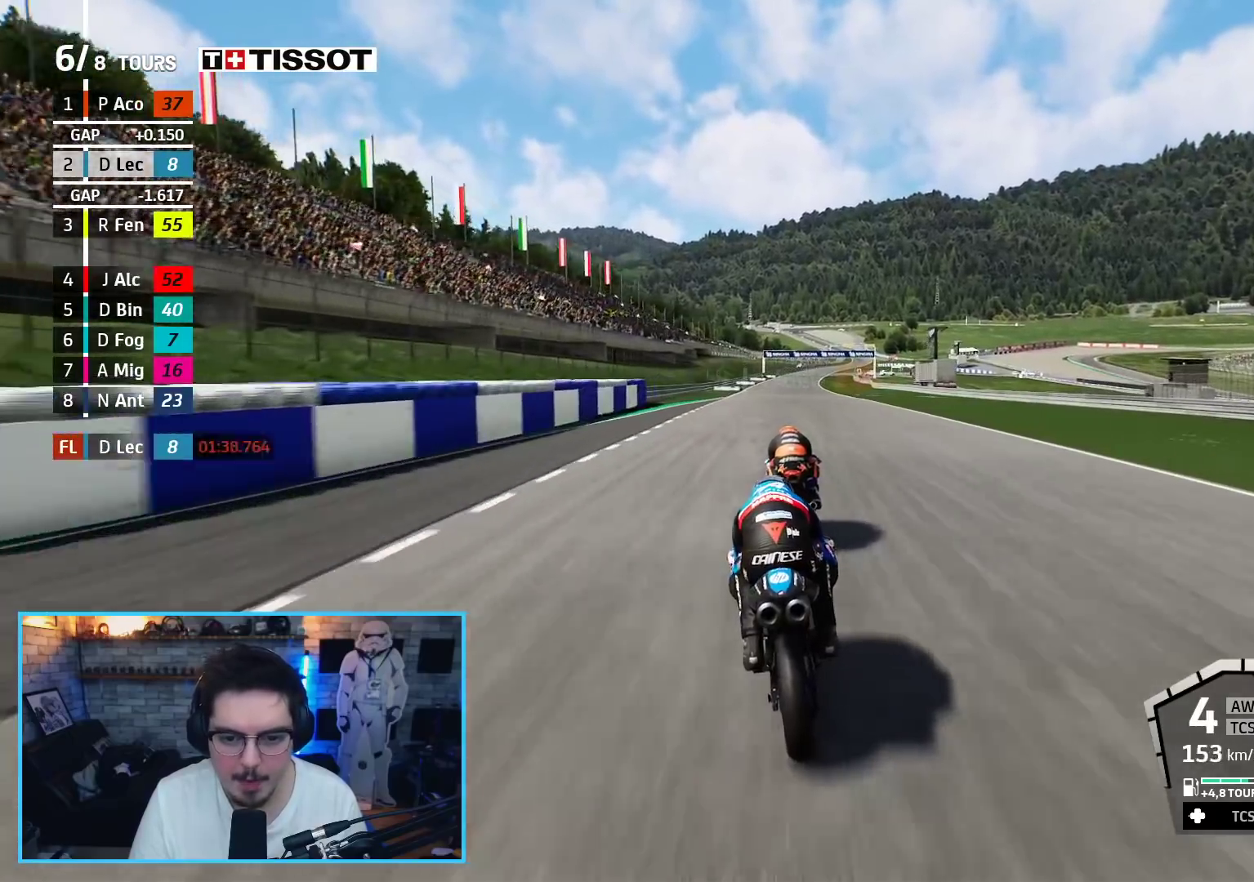
{"buttons": ["R2"], "left_stick": "center", "right_stick": "center", "events": []}
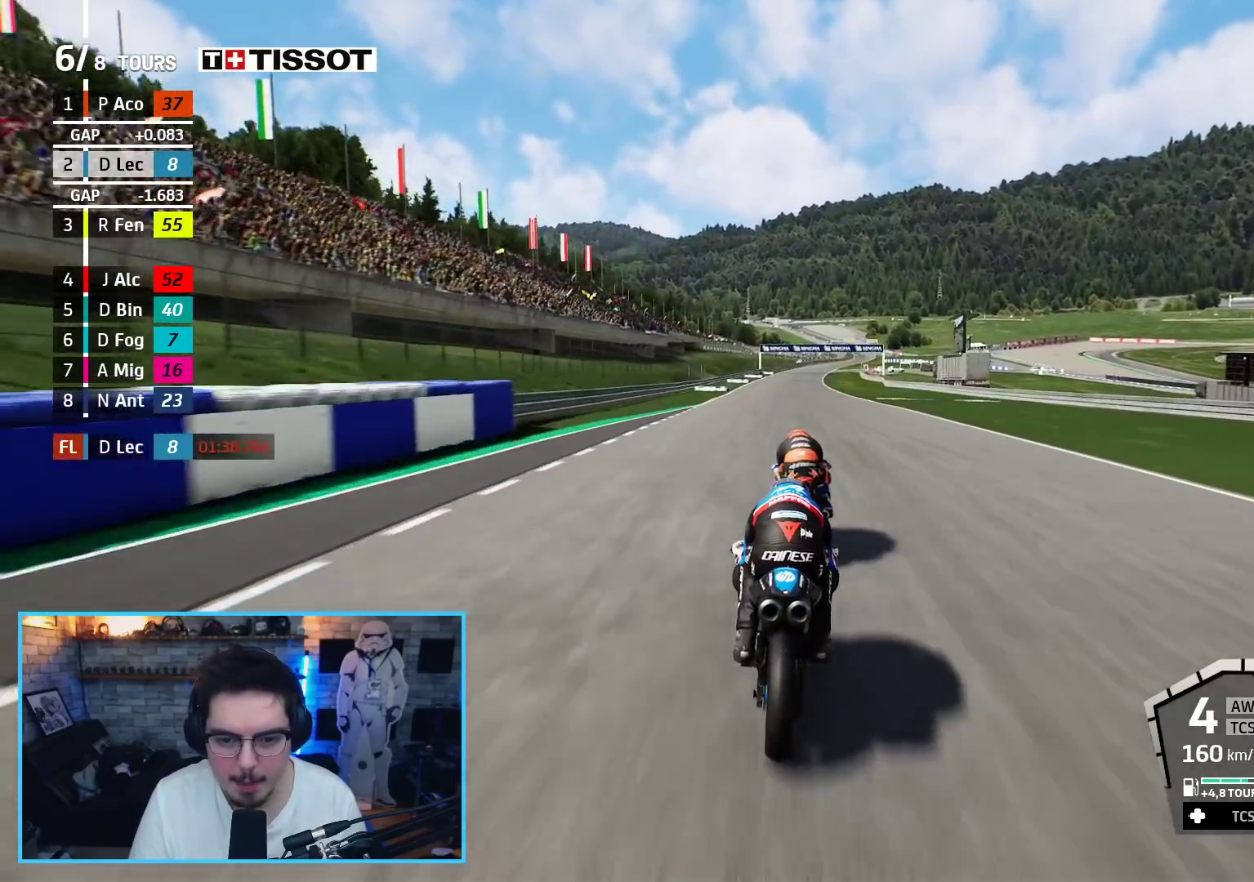
{"buttons": ["R2"], "left_stick": "center", "right_stick": "center", "events": [[50, "left_stick", "right"], [150, "left_stick", "center"]]}
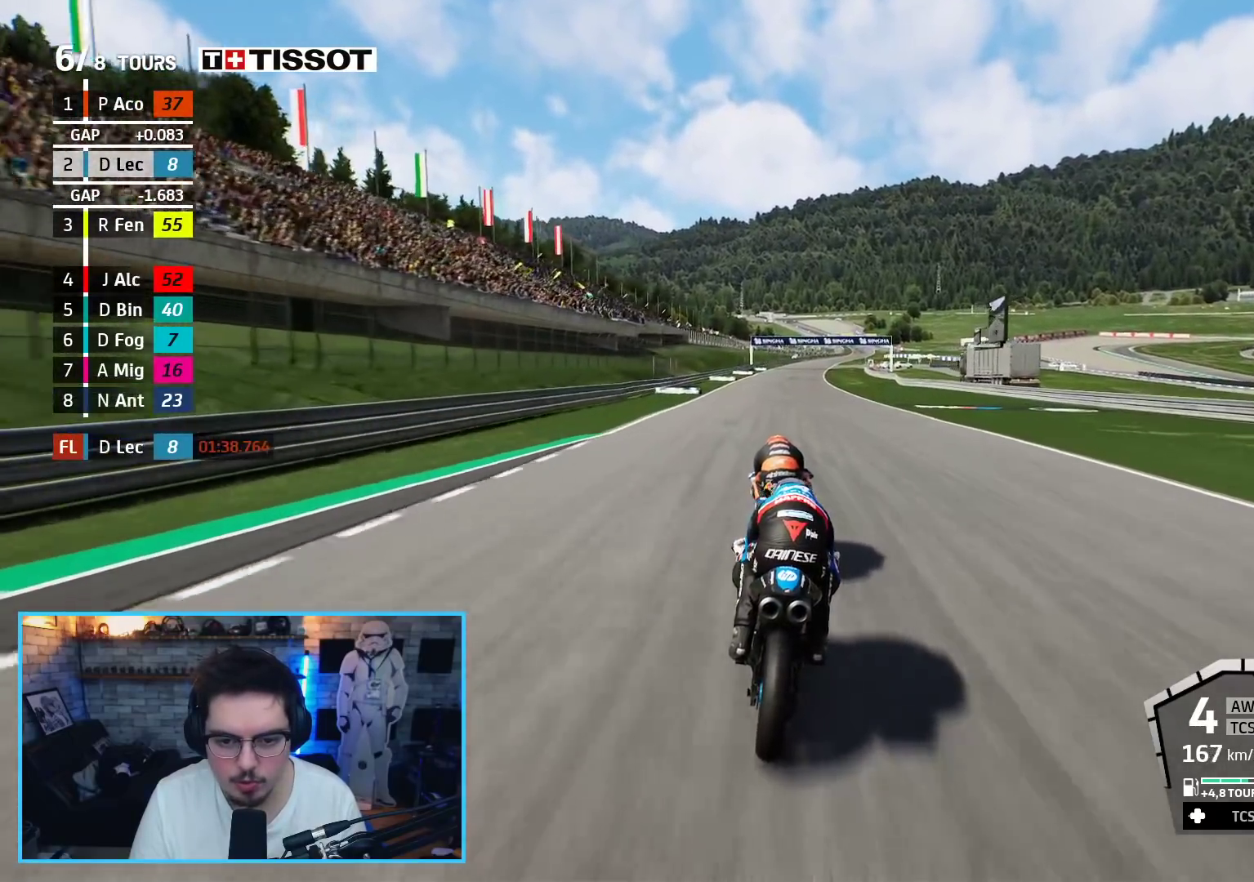
{"buttons": ["R2"], "left_stick": "center", "right_stick": "center", "events": [[150, "left_stick", "right"], [217, "left_stick", "center"]]}
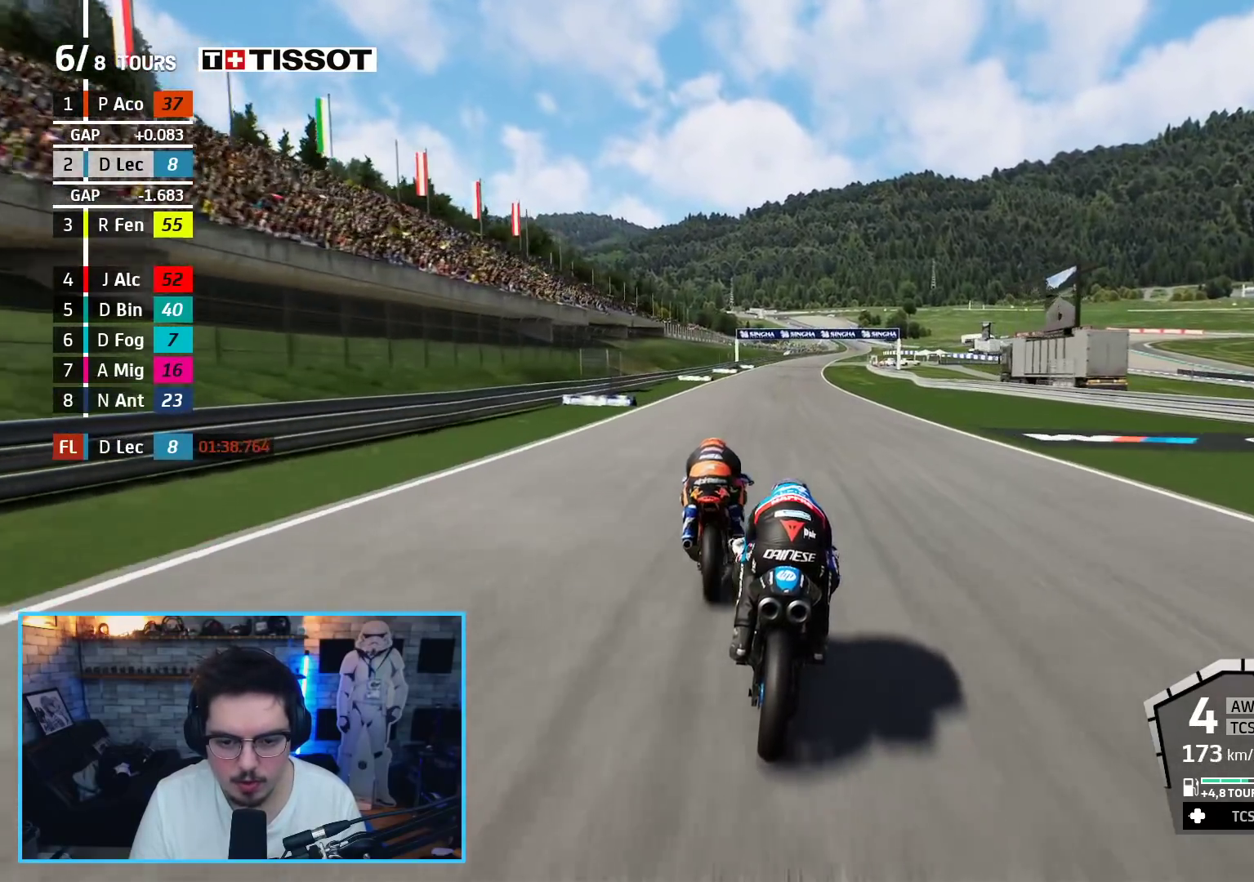
{"buttons": ["B", "R2"], "left_stick": "up", "right_stick": "center", "events": [[117, "left_stick", "up"], [467, "B", "down"]]}
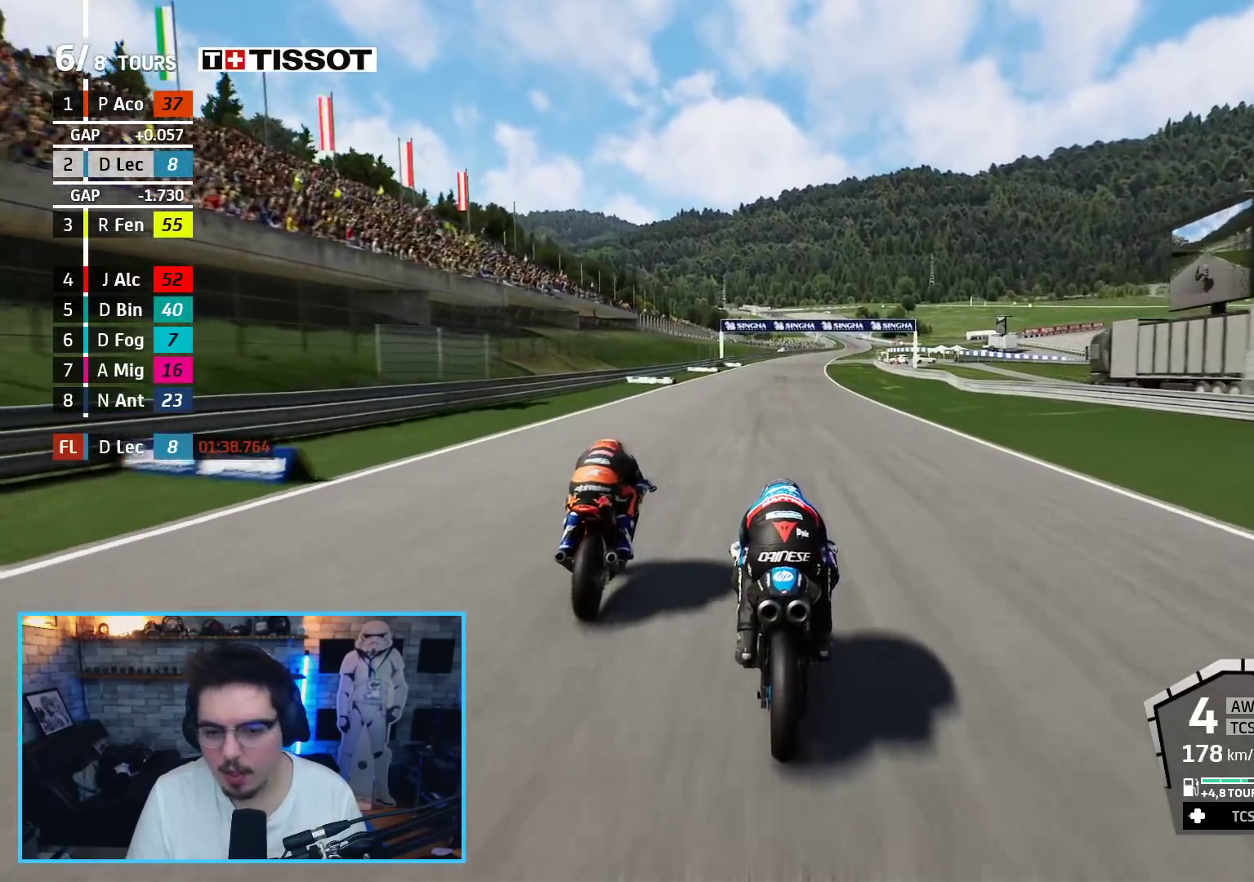
{"buttons": ["R2"], "left_stick": "up", "right_stick": "center", "events": [[100, "B", "up"]]}
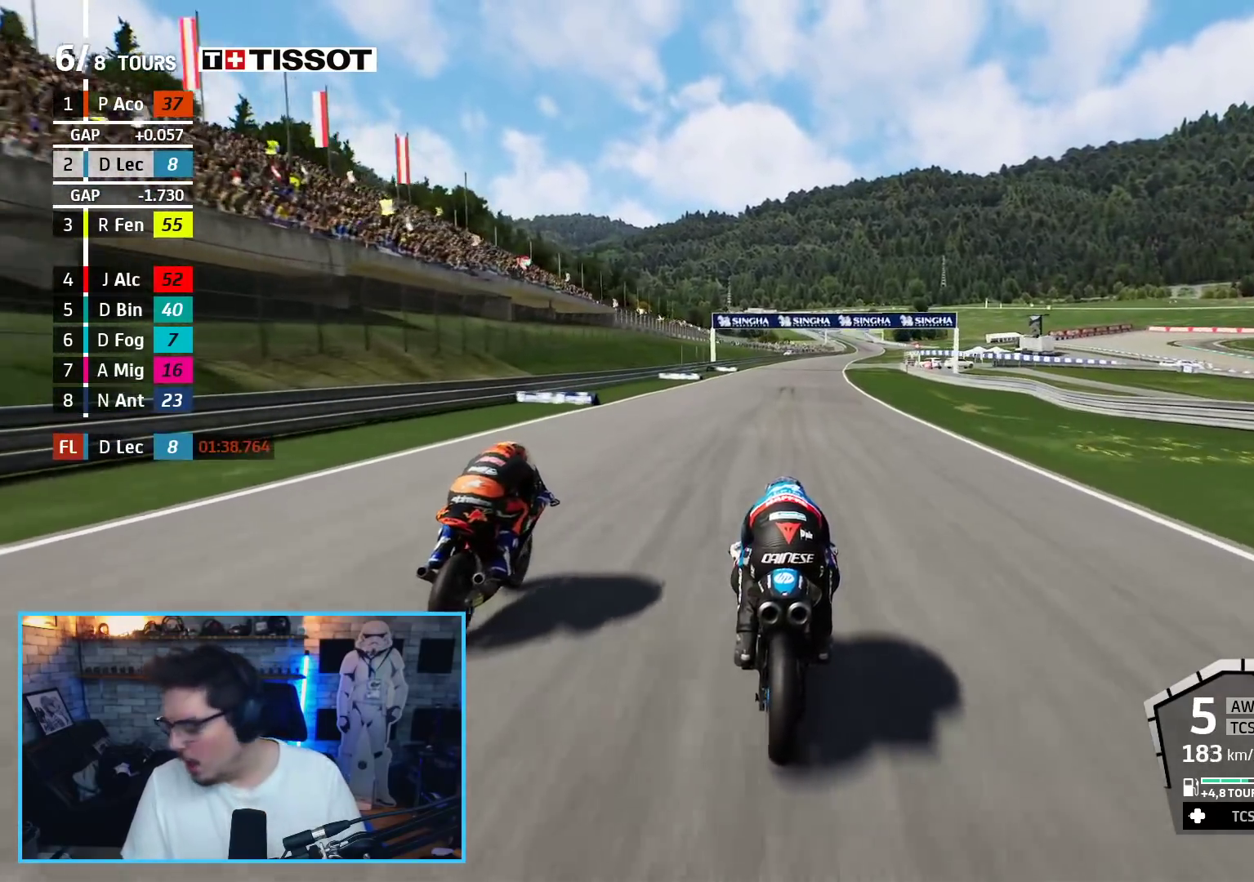
{"buttons": ["R2"], "left_stick": "up", "right_stick": "center", "events": []}
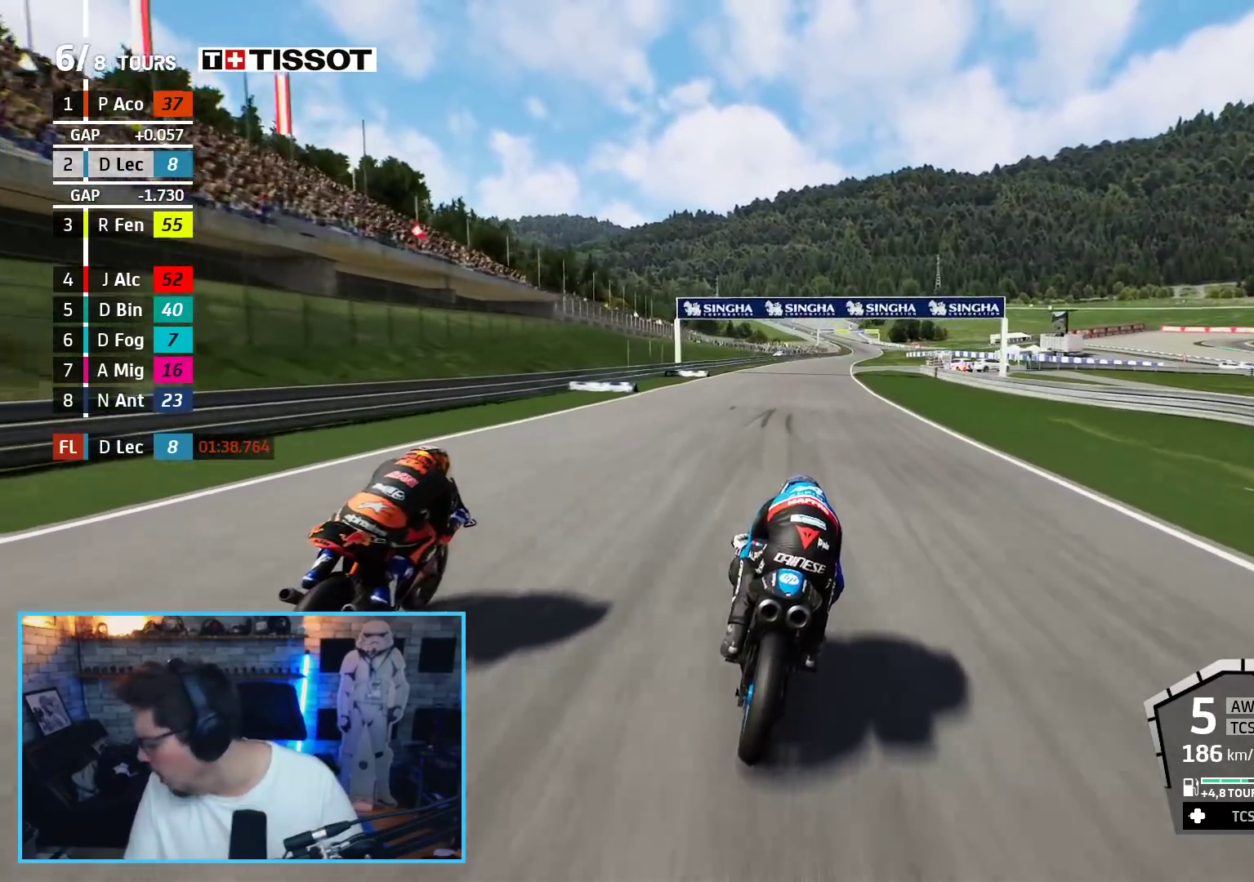
{"buttons": ["R2"], "left_stick": "up", "right_stick": "center", "events": []}
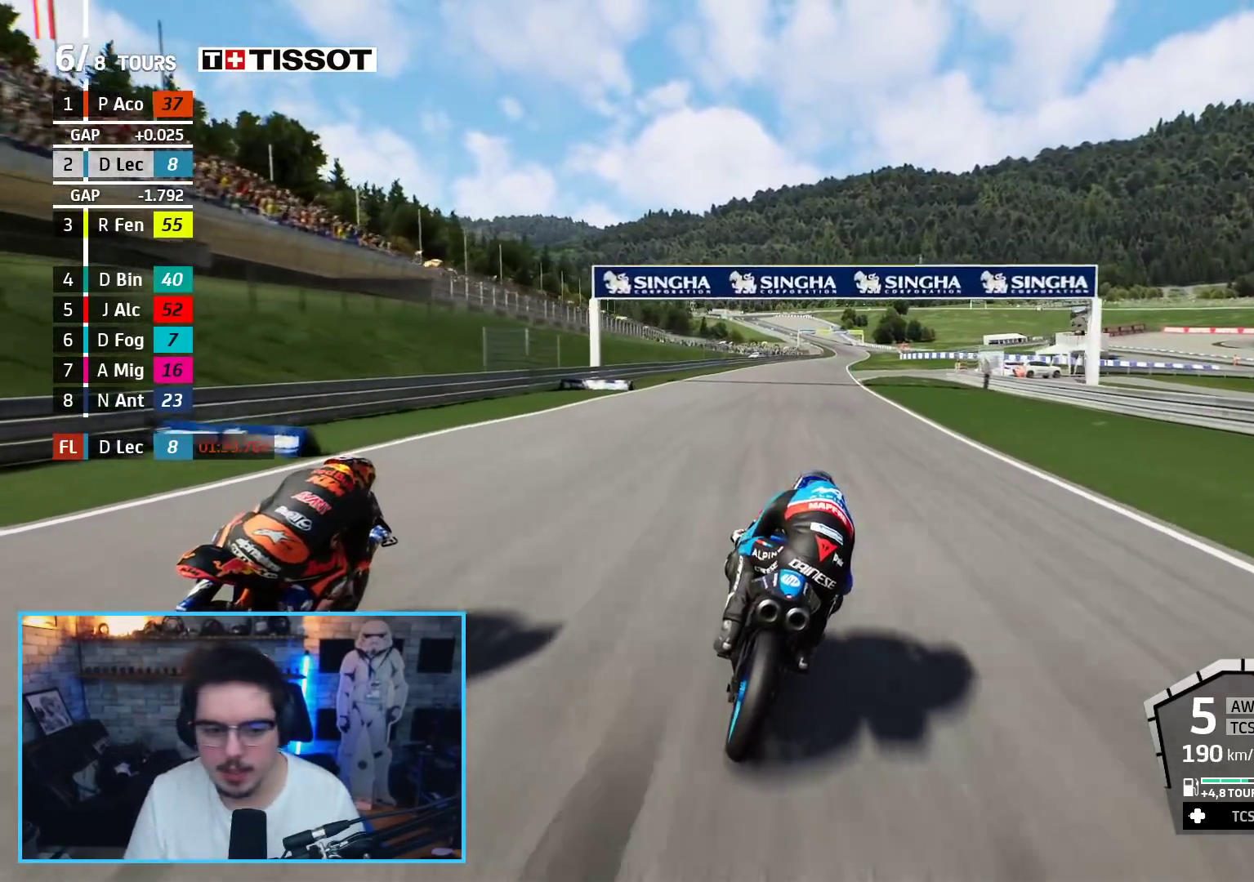
{"buttons": ["R2"], "left_stick": "up", "right_stick": "center", "events": []}
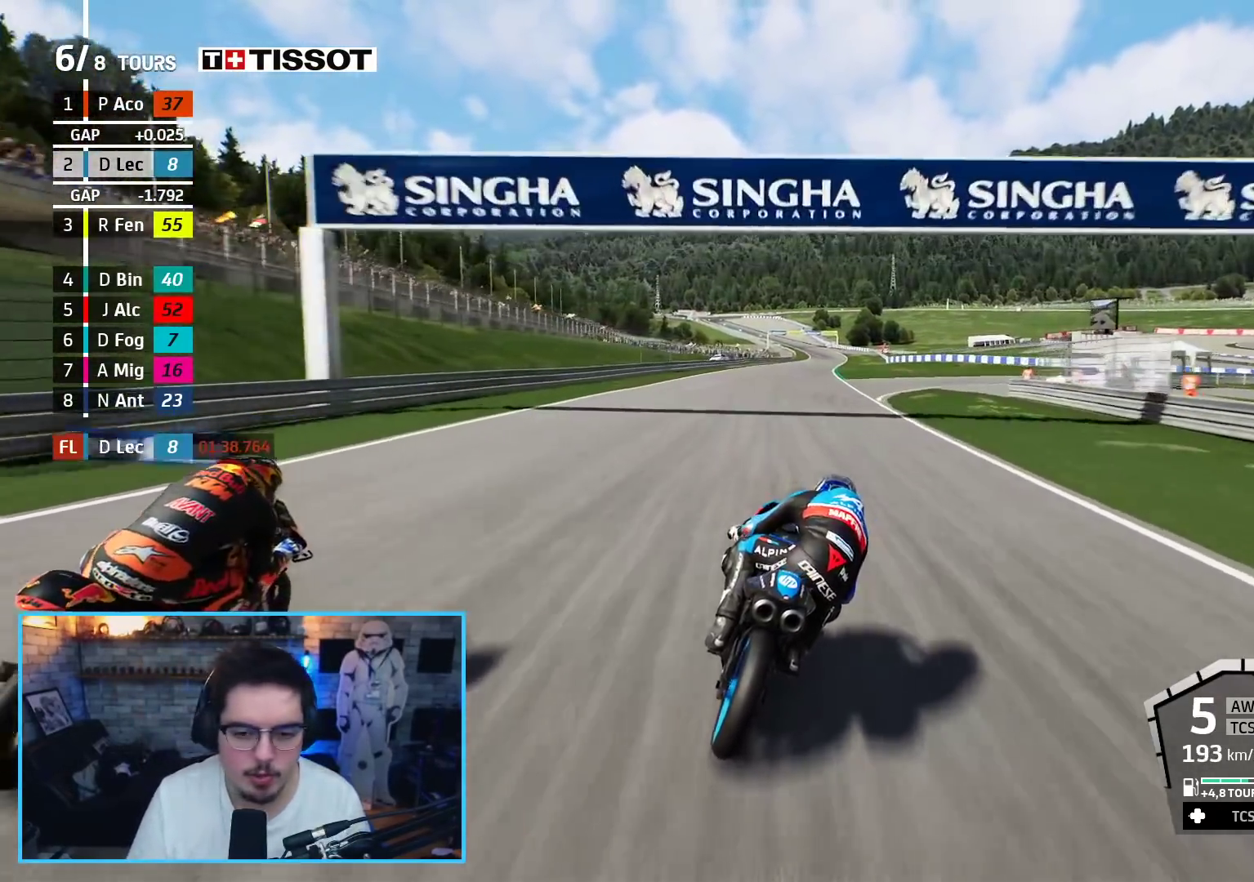
{"buttons": ["R2"], "left_stick": "up", "right_stick": "center", "events": []}
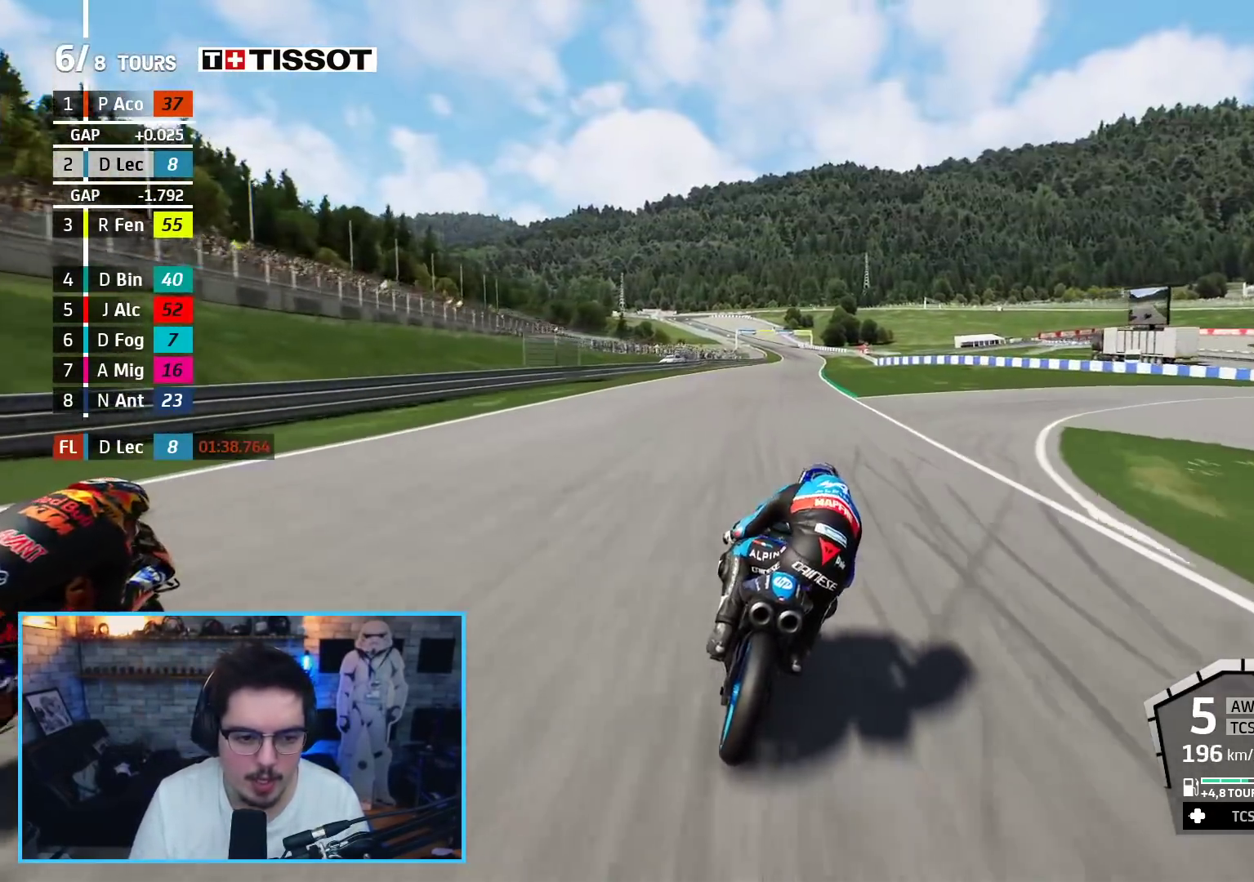
{"buttons": ["R2"], "left_stick": "up", "right_stick": "left", "events": [[117, "right_stick", "left"]]}
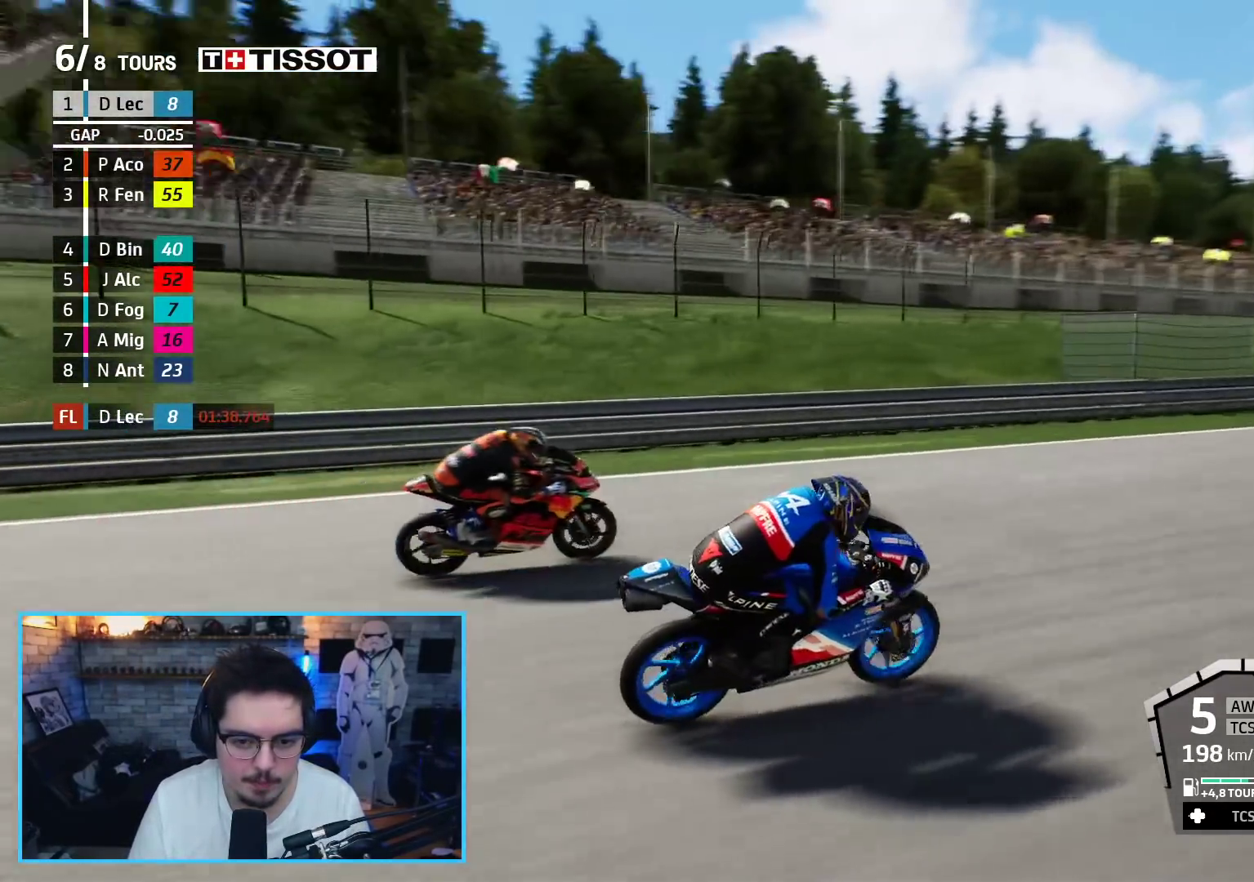
{"buttons": ["R2"], "left_stick": "up", "right_stick": "left", "events": []}
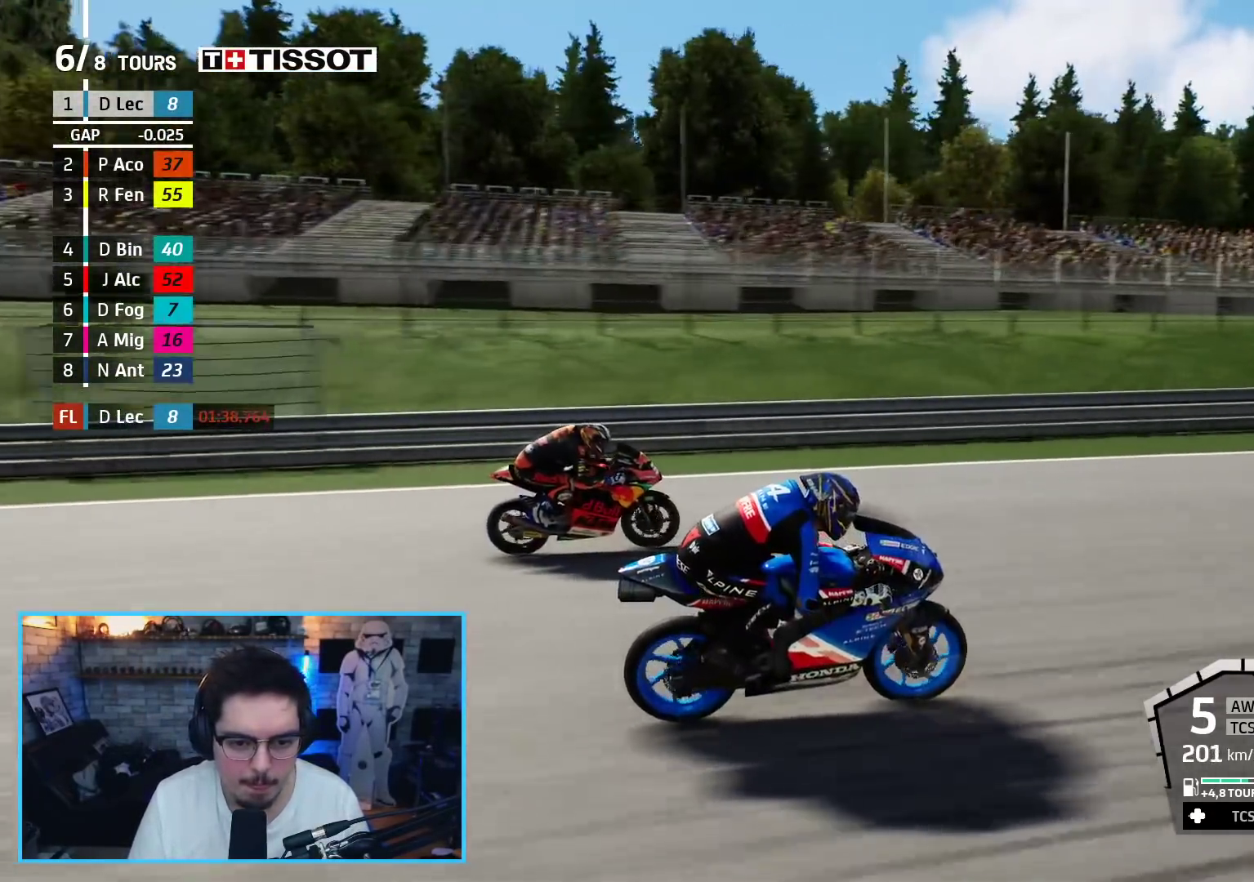
{"buttons": ["R2"], "left_stick": "up", "right_stick": "center", "events": [[333, "right_stick", "center"]]}
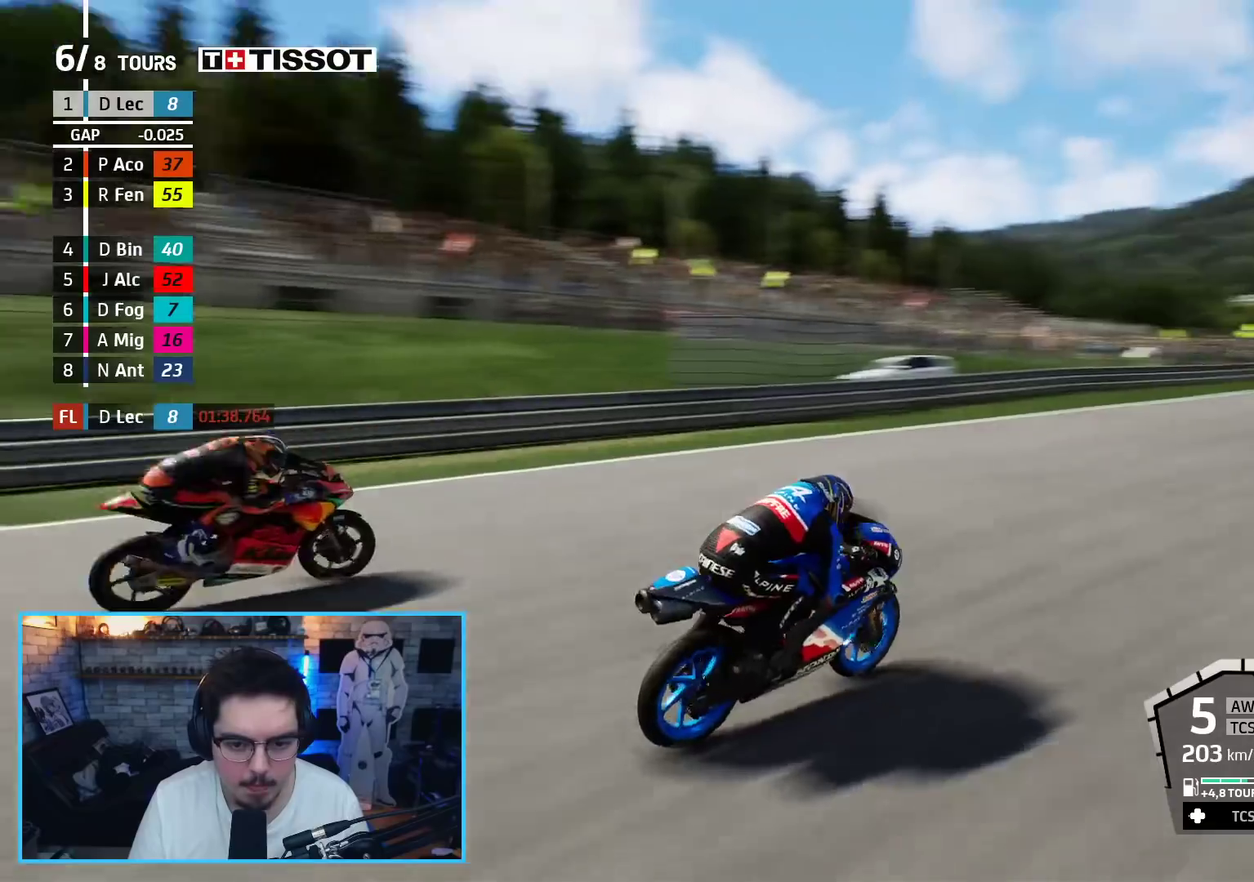
{"buttons": ["R2"], "left_stick": "up", "right_stick": "center", "events": [[17, "left_stick", "up-left"], [183, "left_stick", "up"]]}
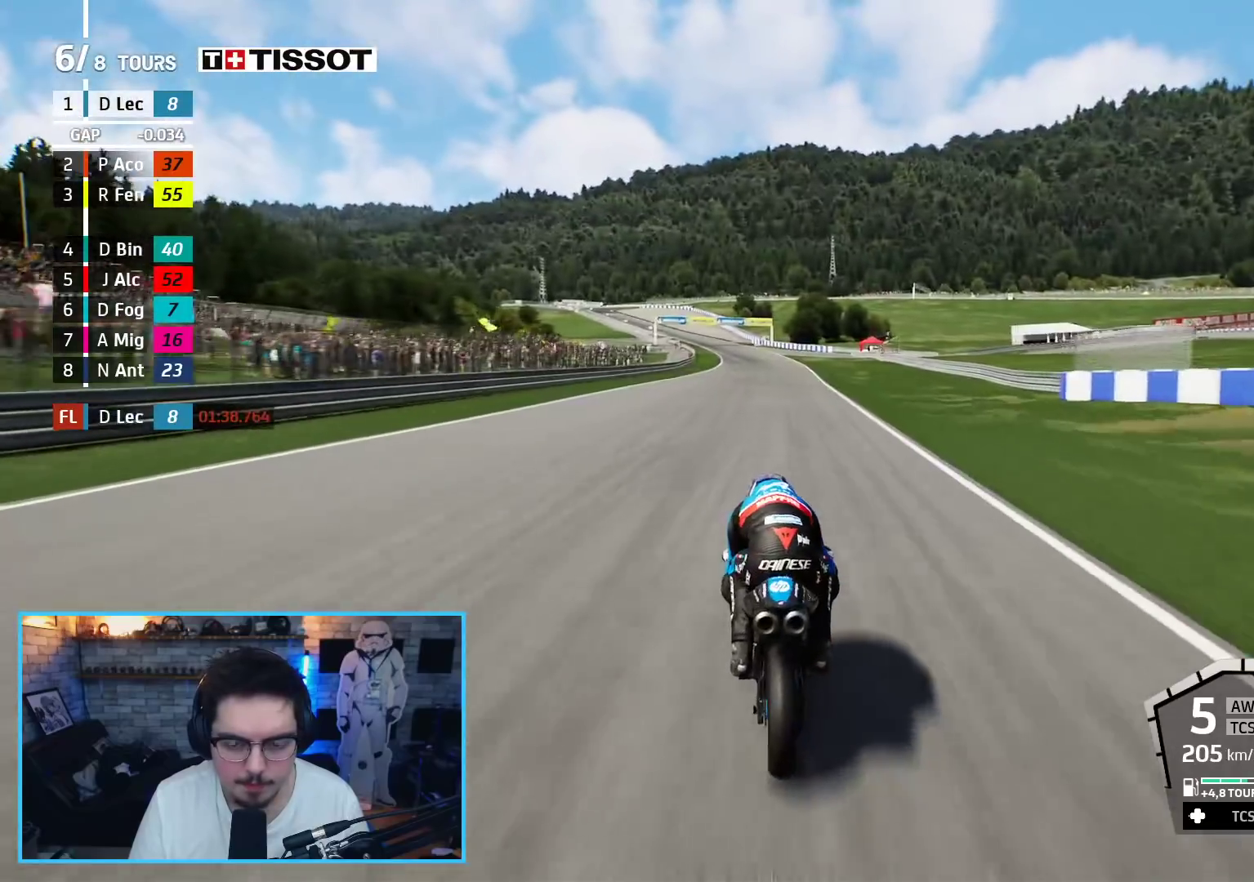
{"buttons": ["R2"], "left_stick": "up", "right_stick": "center", "events": []}
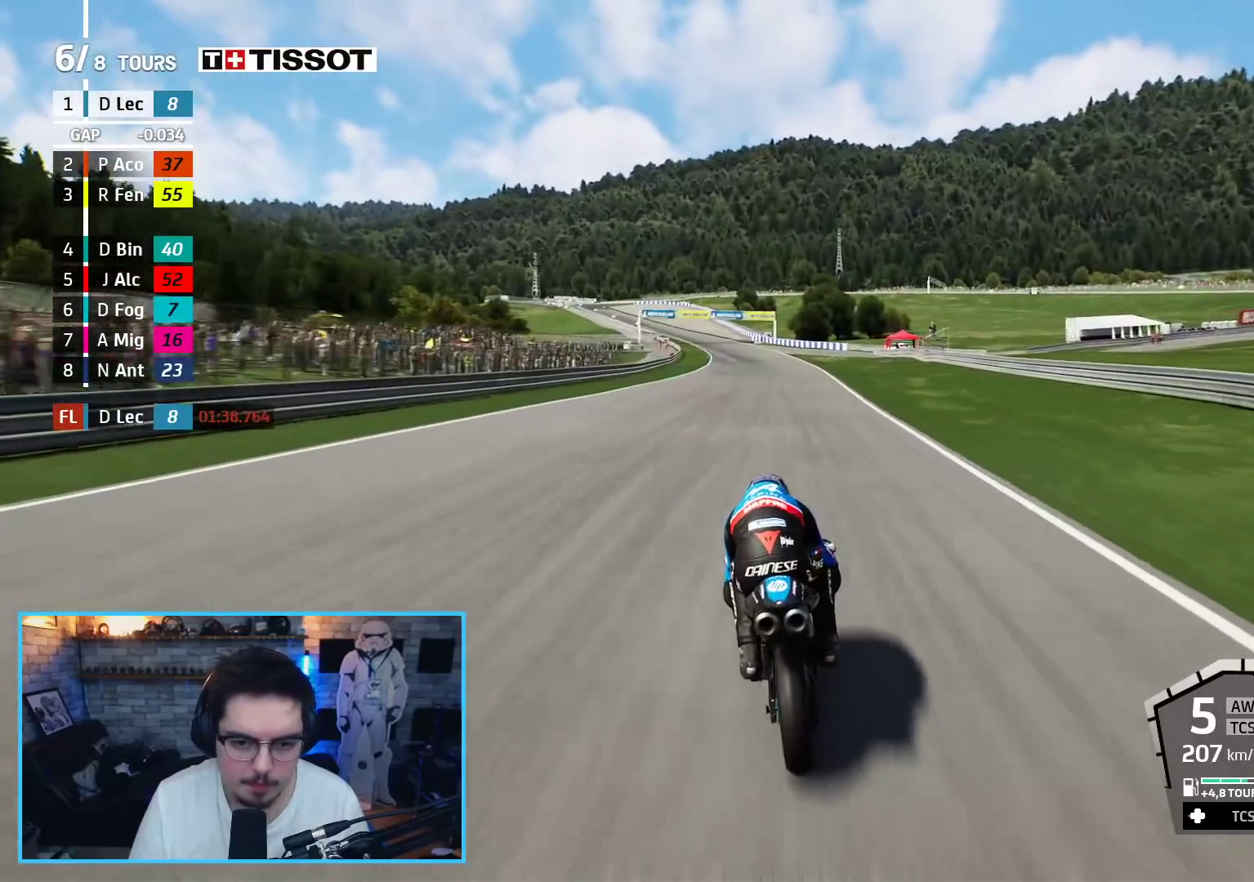
{"buttons": ["B", "R2"], "left_stick": "up", "right_stick": "center", "events": [[500, "B", "down"]]}
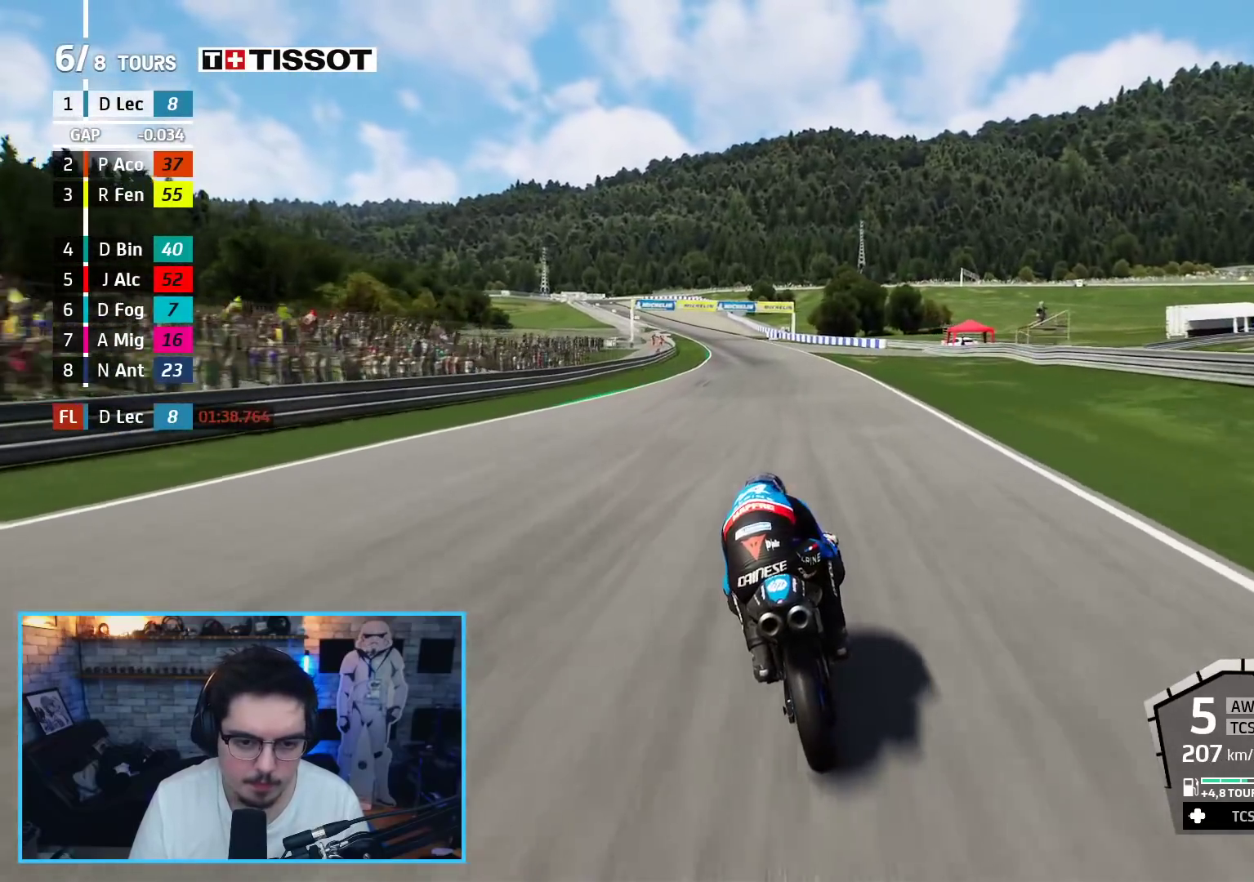
{"buttons": ["R2"], "left_stick": "up", "right_stick": "center", "events": [[133, "B", "up"]]}
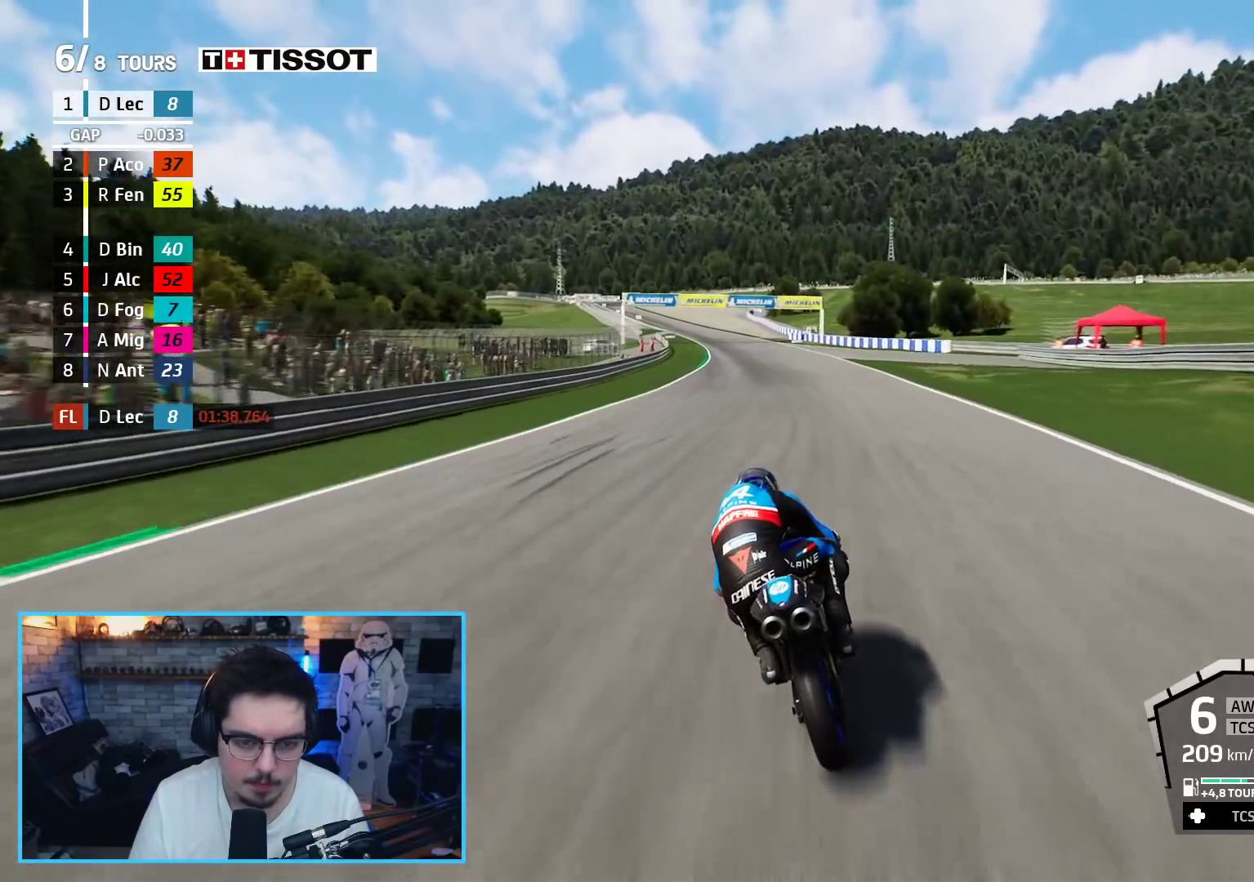
{"buttons": ["R2"], "left_stick": "up", "right_stick": "center", "events": []}
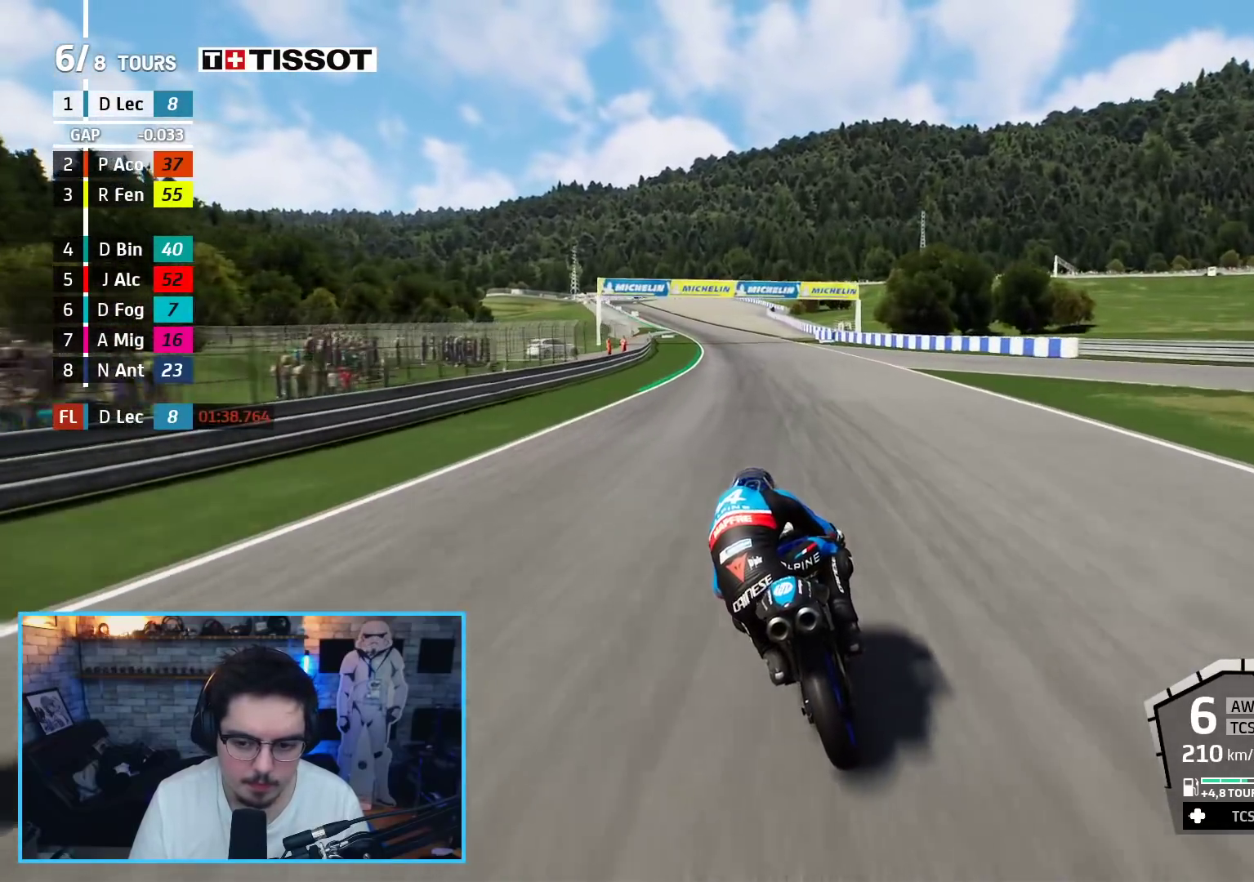
{"buttons": ["R2"], "left_stick": "up", "right_stick": "center", "events": []}
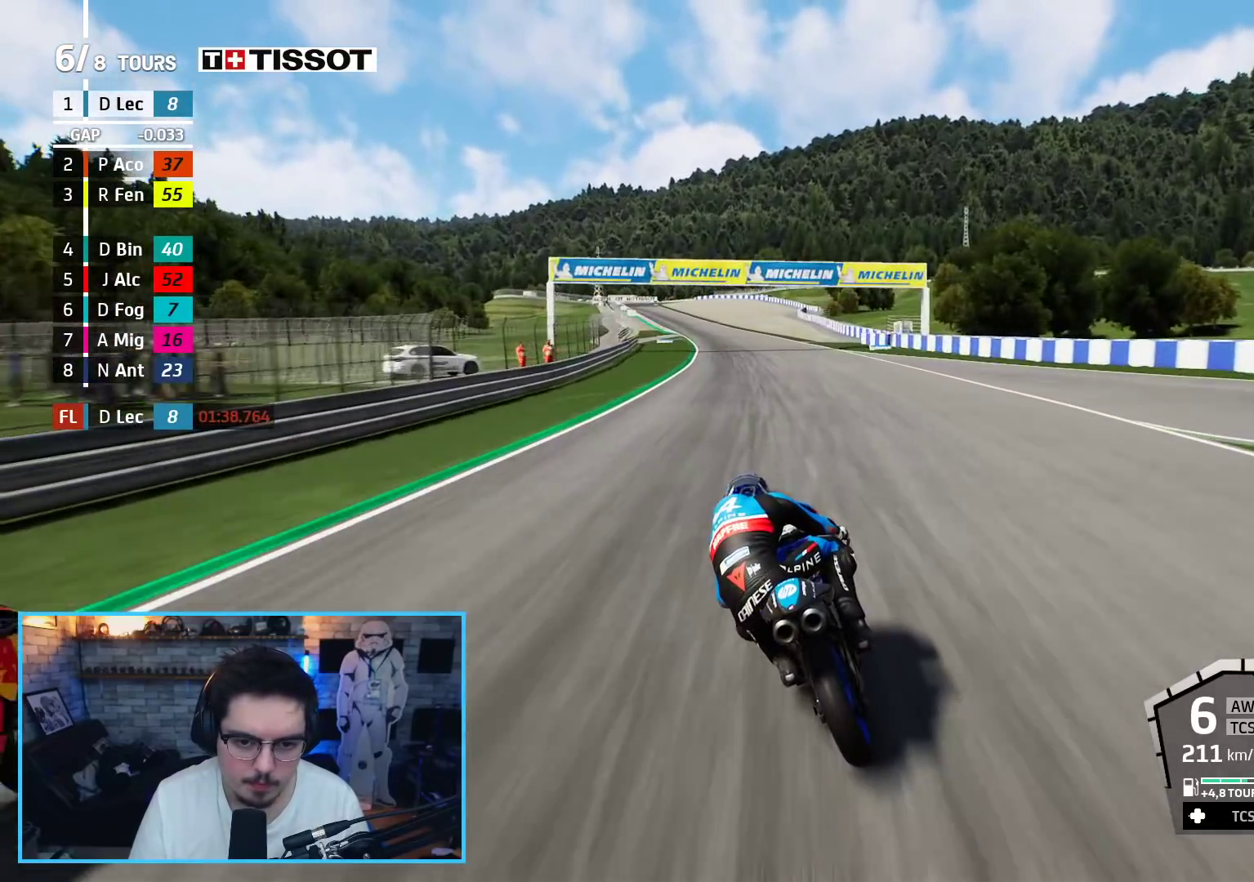
{"buttons": ["R2"], "left_stick": "up", "right_stick": "center", "events": []}
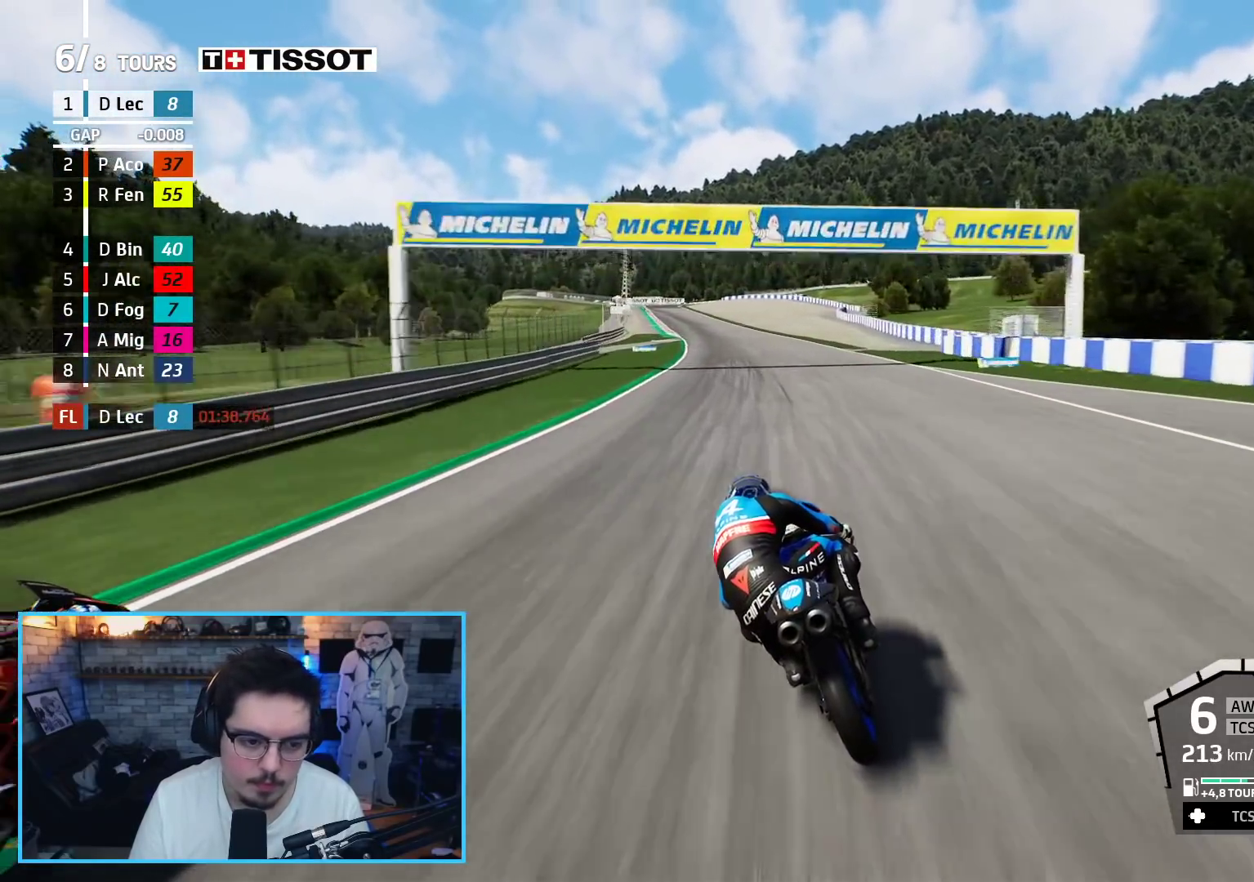
{"buttons": ["R2"], "left_stick": "up-left", "right_stick": "center", "events": [[283, "left_stick", "up-left"]]}
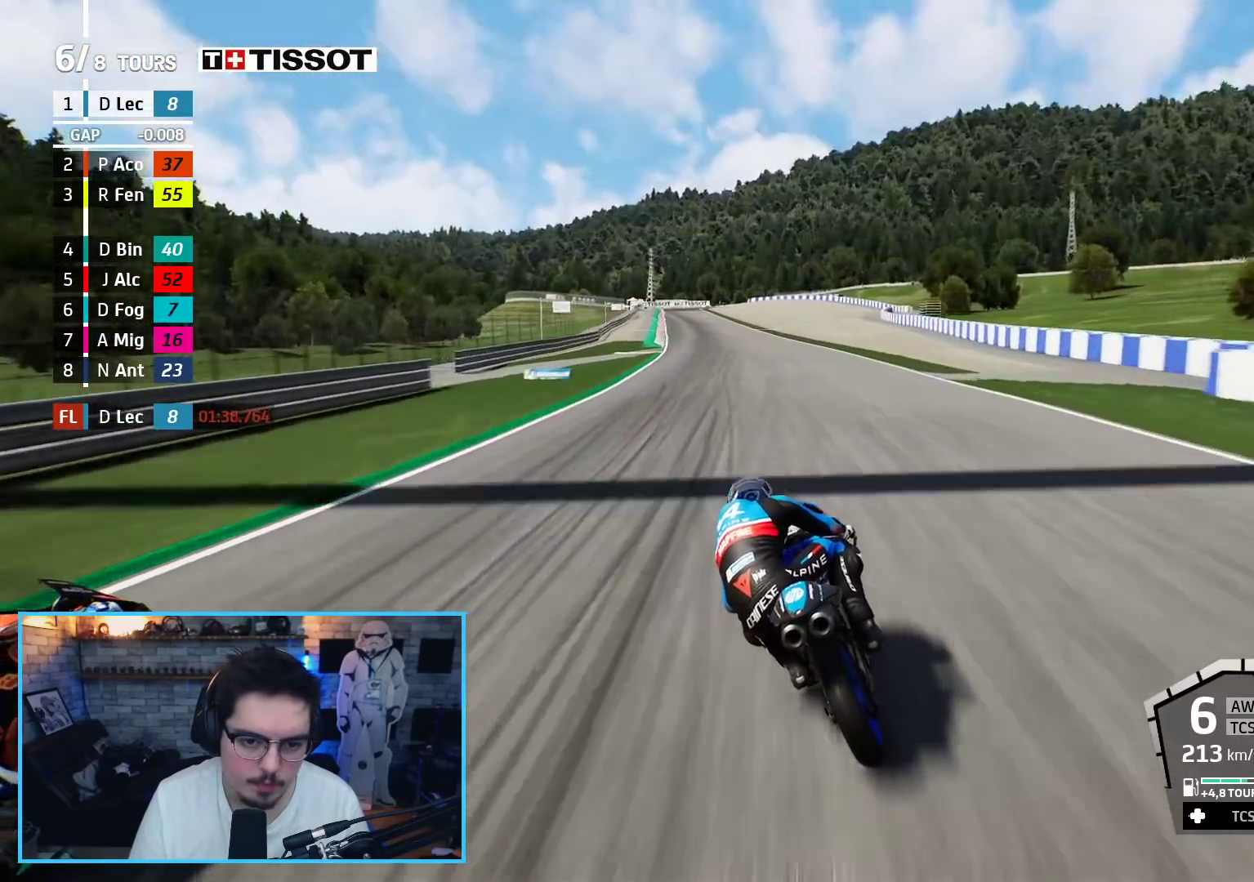
{"buttons": ["R2"], "left_stick": "up-left", "right_stick": "center", "events": []}
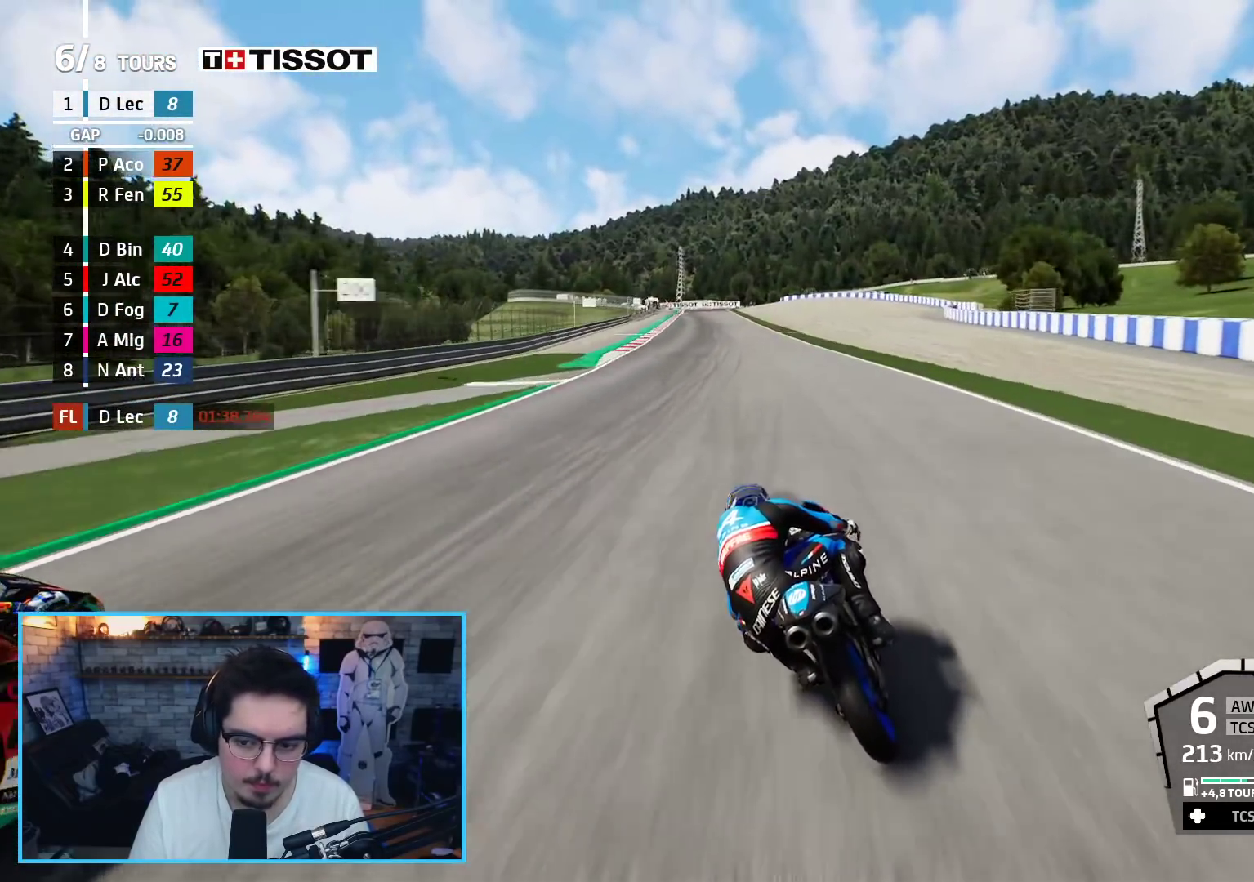
{"buttons": ["R2", "DPAD_DOWN"], "left_stick": "up-left", "right_stick": "center", "events": [[450, "DPAD_DOWN", "down"]]}
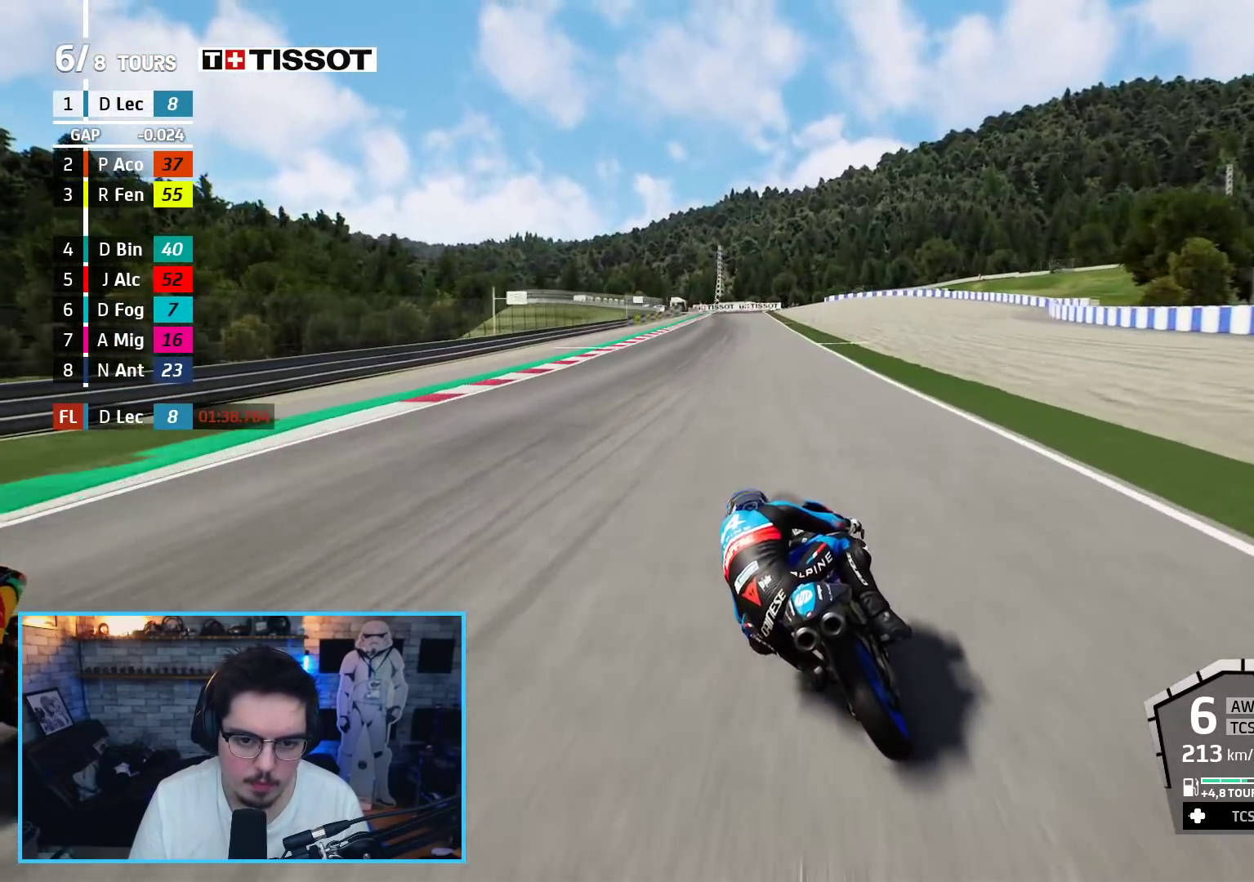
{"buttons": ["R2"], "left_stick": "up-left", "right_stick": "center", "events": [[100, "DPAD_DOWN", "up"]]}
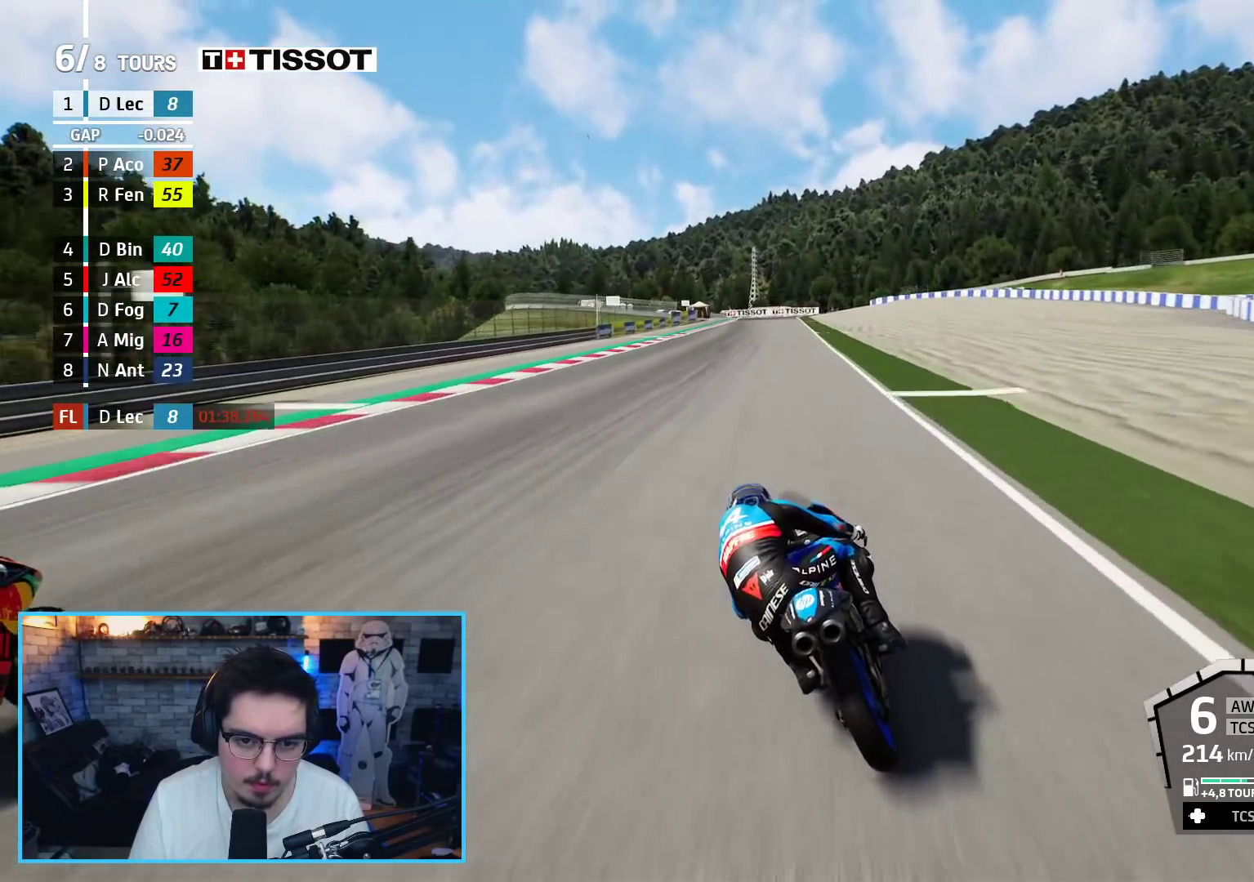
{"buttons": ["A", "L2", "L3"], "left_stick": "up-left", "right_stick": "center", "events": [[267, "A", "down"], [267, "L2", "down"], [267, "X", "down"], [300, "L3", "down"], [333, "R2", "up"], [383, "X", "up"]]}
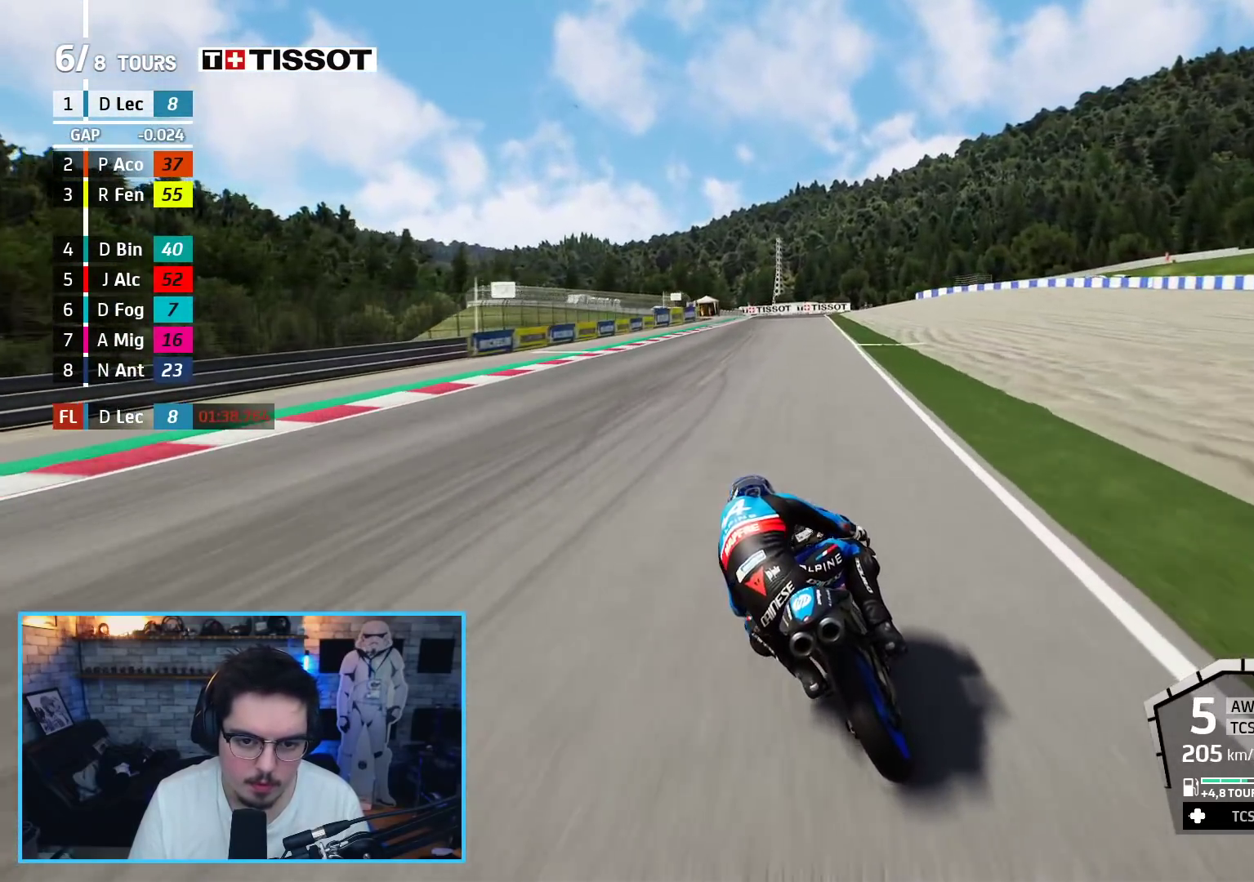
{"buttons": ["A", "L2"], "left_stick": "up", "right_stick": "center", "events": [[100, "left_stick", "up"], [150, "X", "down"], [217, "L3", "up"], [317, "X", "up"]]}
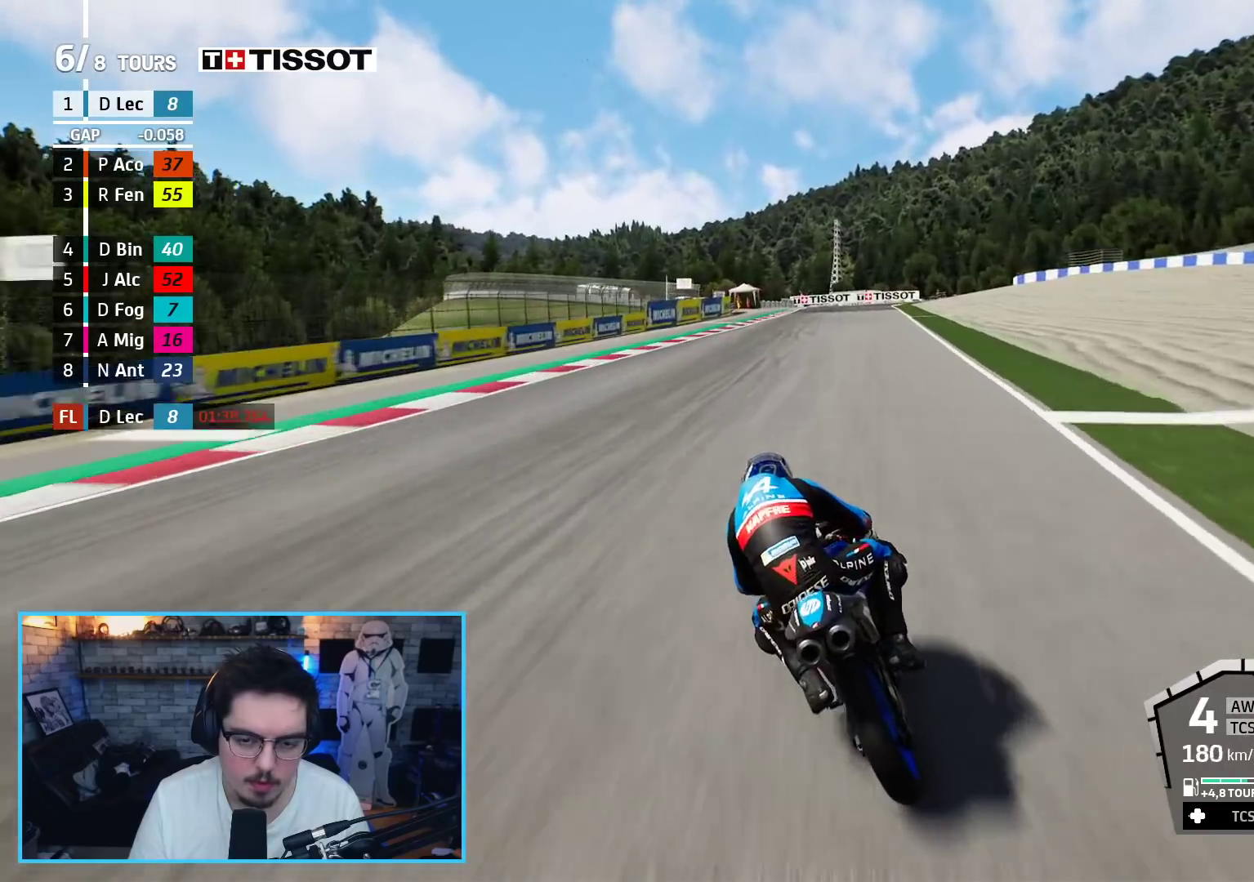
{"buttons": ["L2"], "left_stick": "up", "right_stick": "center", "events": [[183, "X", "down"], [333, "X", "up"], [383, "A", "up"]]}
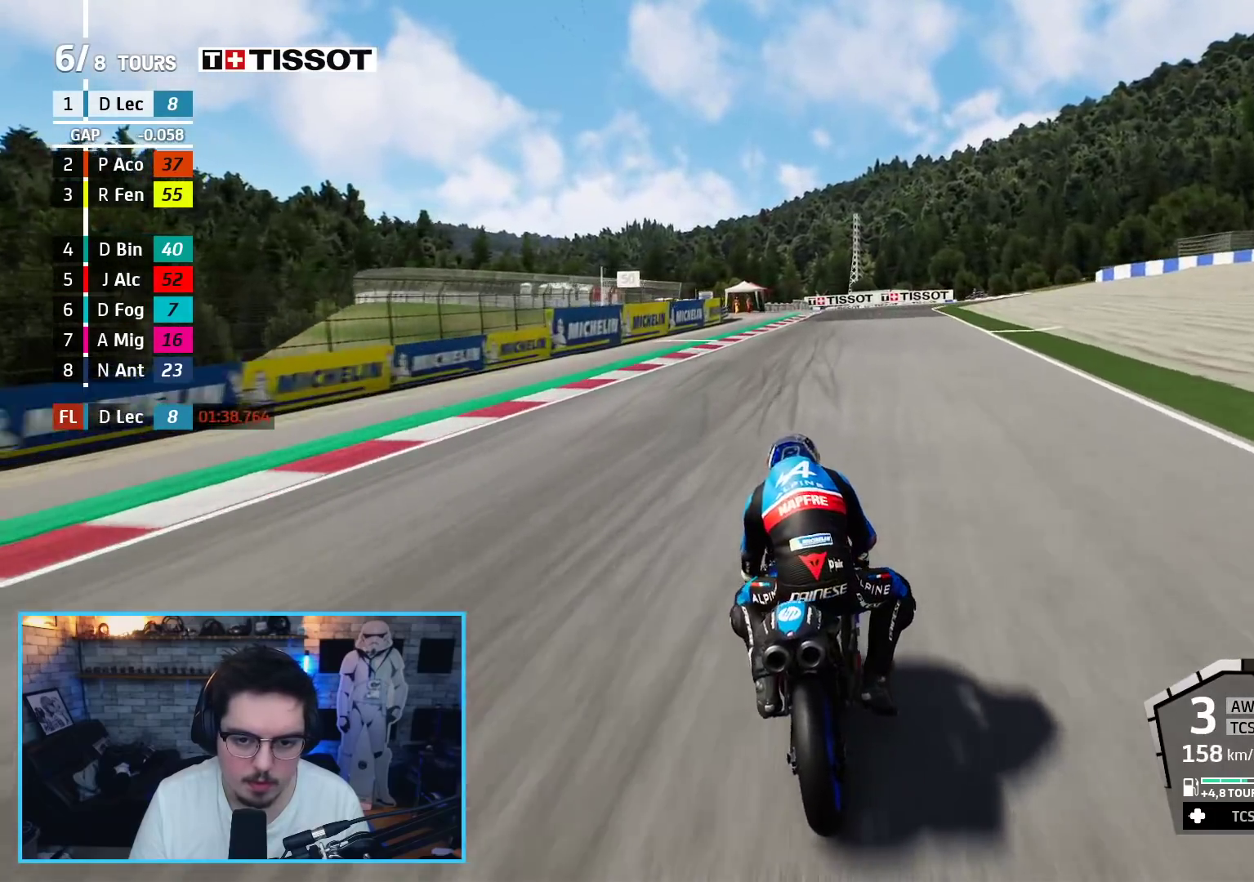
{"buttons": ["A", "X", "L2"], "left_stick": "up", "right_stick": "center", "events": [[417, "A", "down"], [417, "X", "down"]]}
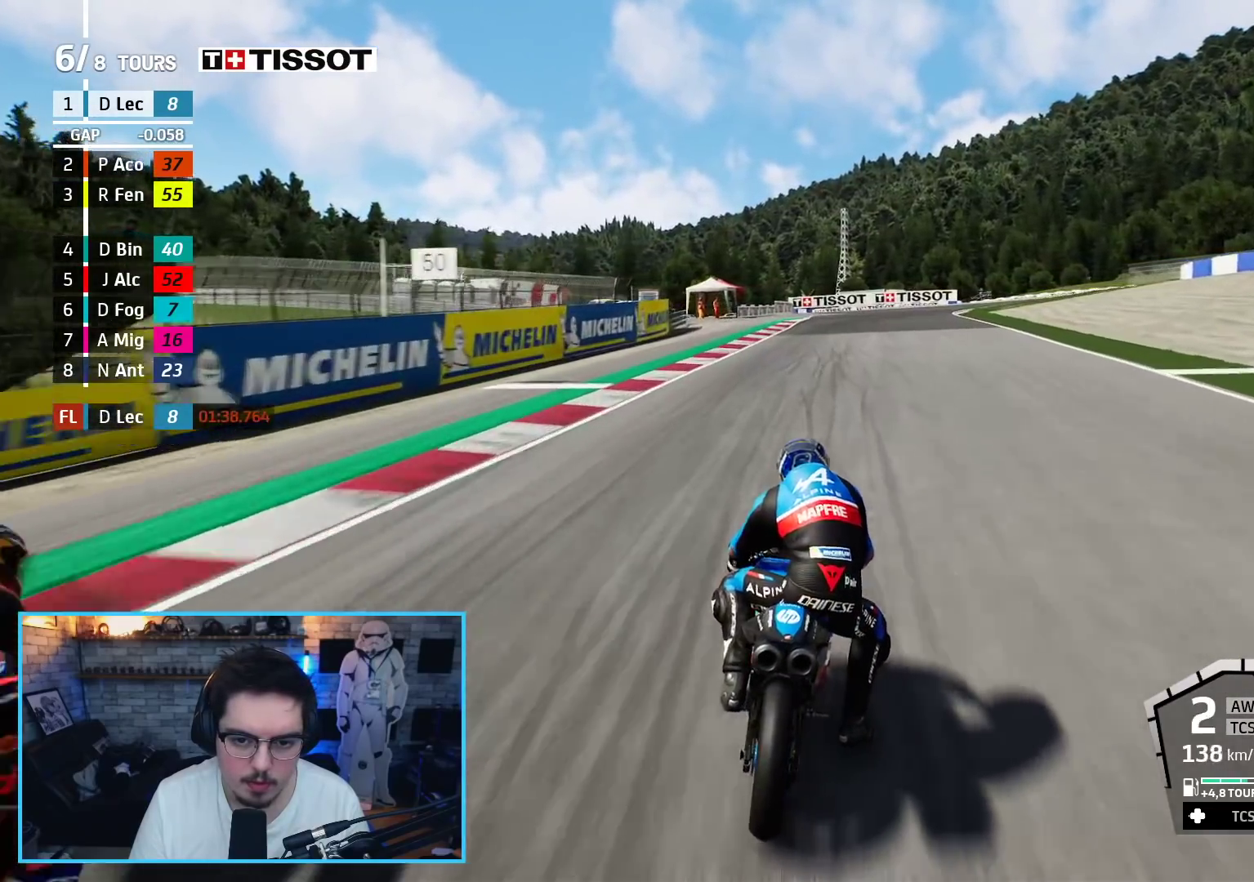
{"buttons": ["A", "L2"], "left_stick": "up", "right_stick": "center", "events": [[33, "X", "up"], [67, "A", "up"], [400, "A", "down"]]}